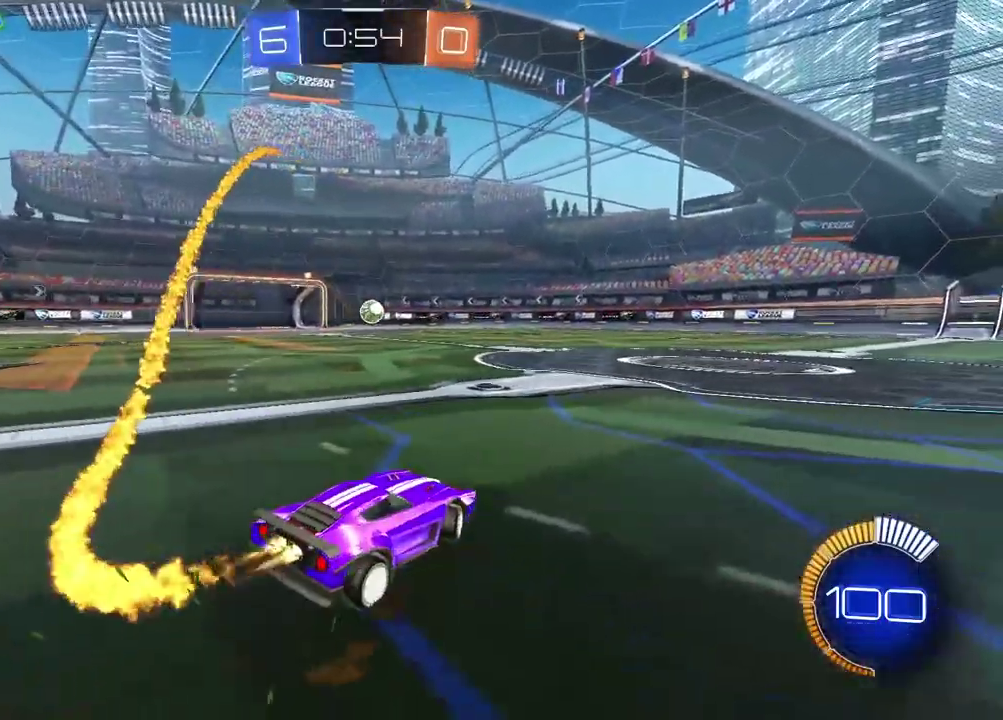
Gameplay with a controller (PlayStation layout); each line is a JSON object with the inputs held at the frame after it. "events" lists button and stick changes between this image and that frame as [ms after this image, input, new state], when the widget could be followed in between.
{"buttons": ["CIRCLE", "R2"], "left_stick": "center", "right_stick": "center"}
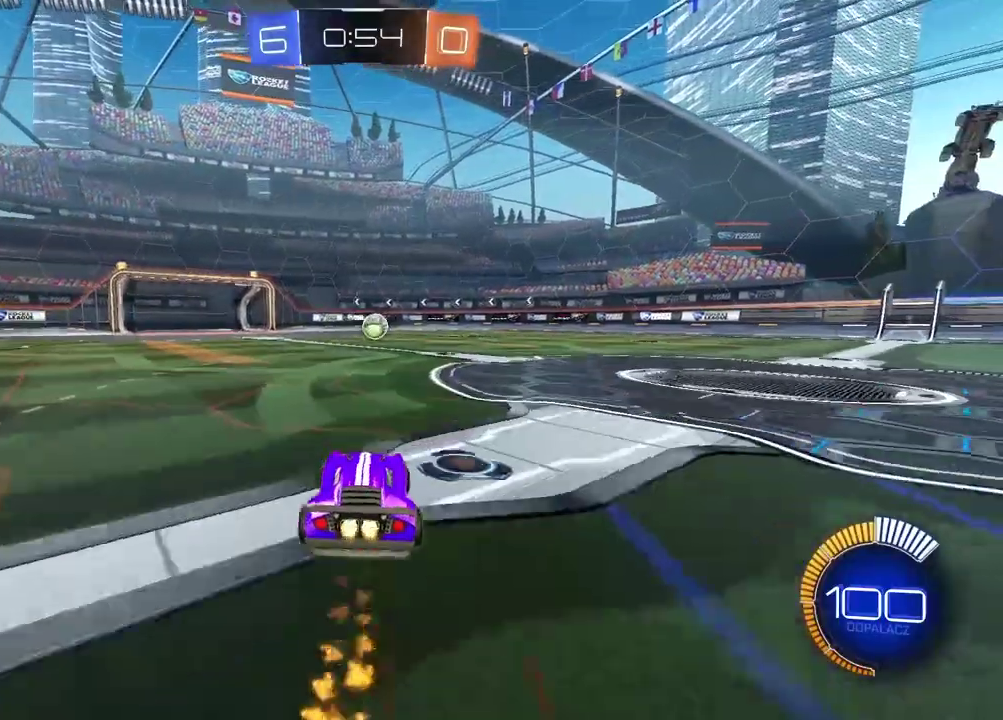
{"buttons": ["CIRCLE", "R2"], "left_stick": "center", "right_stick": "center", "events": []}
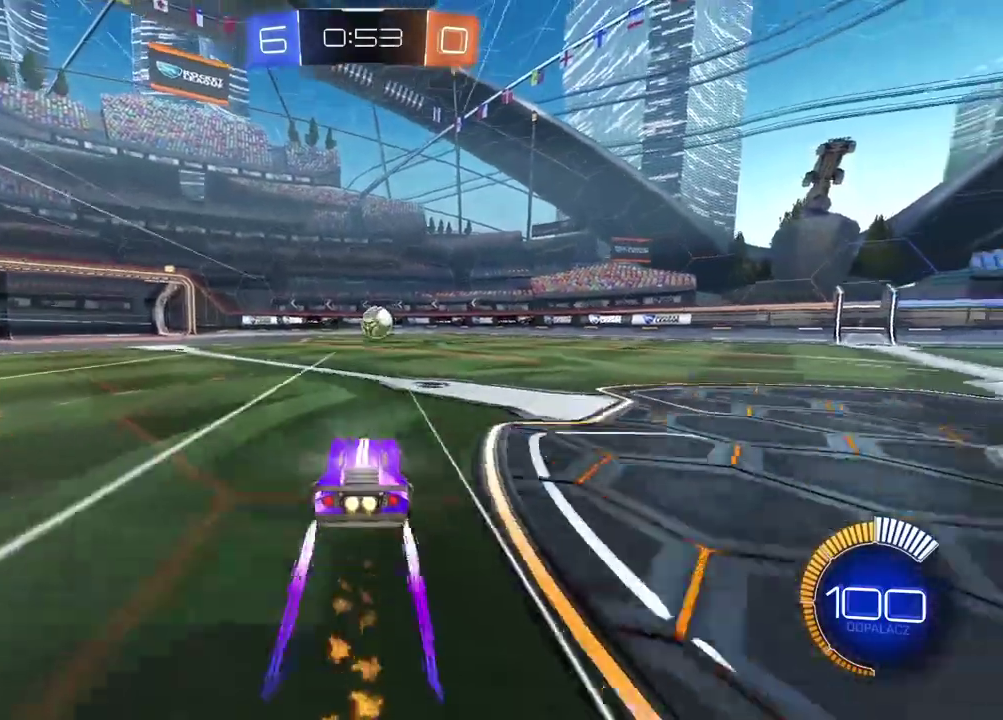
{"buttons": [], "left_stick": "up-right", "right_stick": "center", "events": [[183, "CIRCLE", "up"], [300, "R2", "up"], [450, "left_stick", "up-right"]]}
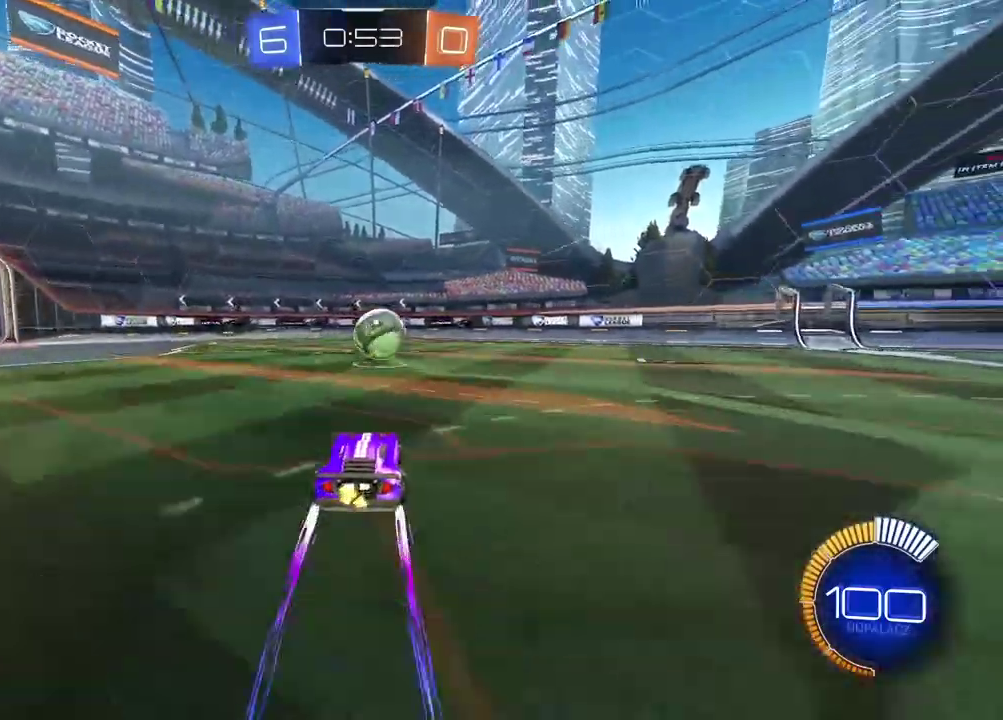
{"buttons": [], "left_stick": "center", "right_stick": "center", "events": [[33, "left_stick", "center"], [200, "left_stick", "right"], [267, "left_stick", "up-right"], [500, "left_stick", "center"]]}
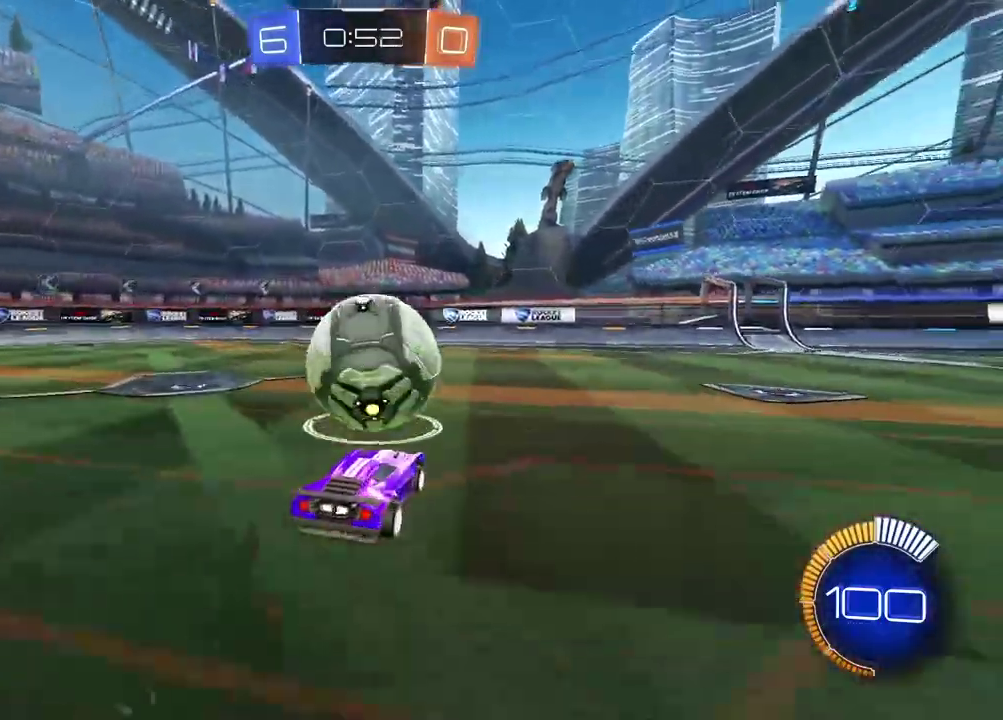
{"buttons": ["CROSS"], "left_stick": "down-left", "right_stick": "center", "events": [[117, "L2", "down"], [350, "left_stick", "down-left"], [383, "L2", "up"], [450, "CROSS", "down"]]}
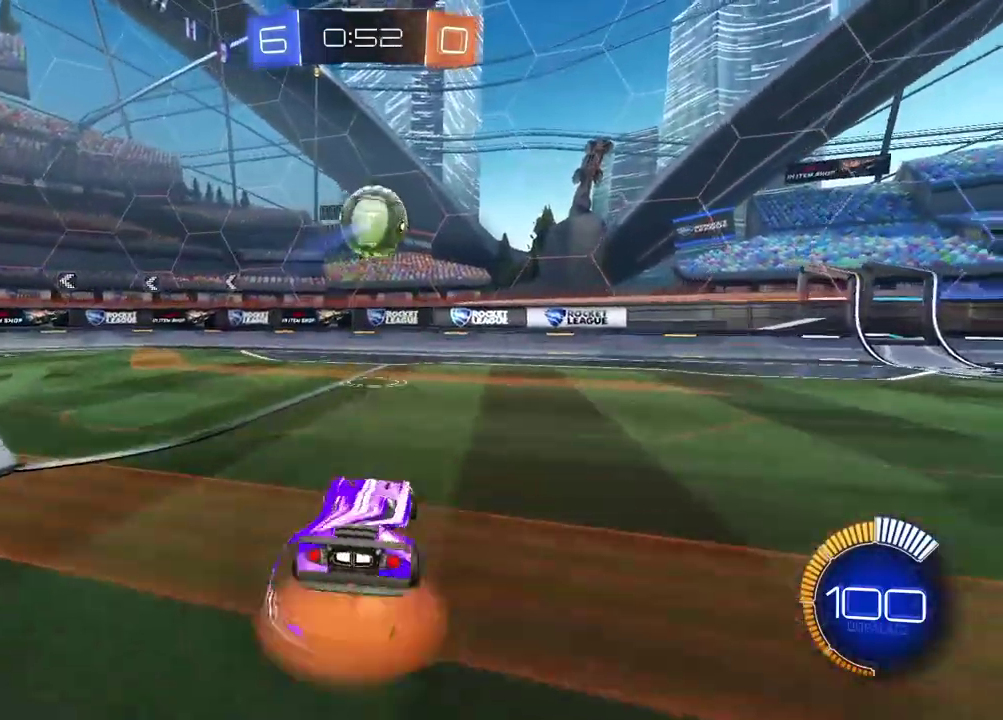
{"buttons": ["CROSS", "CIRCLE", "R2"], "left_stick": "up-left", "right_stick": "center", "events": [[67, "CIRCLE", "down"], [100, "R2", "down"], [100, "left_stick", "up-left"]]}
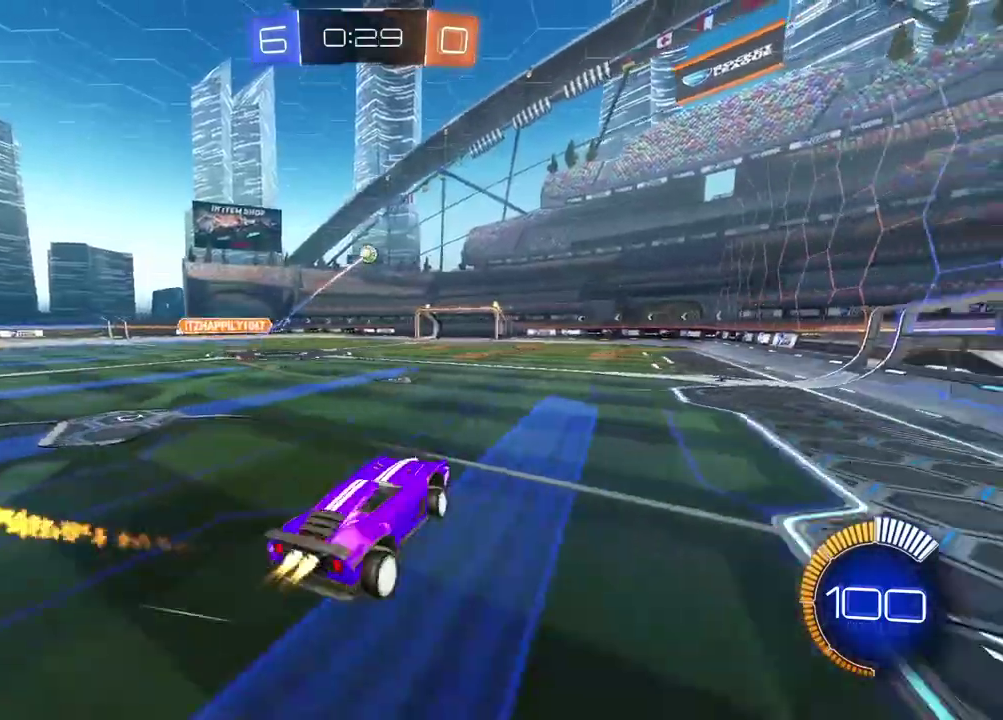
{"buttons": ["CIRCLE", "R2"], "left_stick": "center", "right_stick": "center", "events": [[17, "left_stick", "center"], [267, "CROSS", "up"]]}
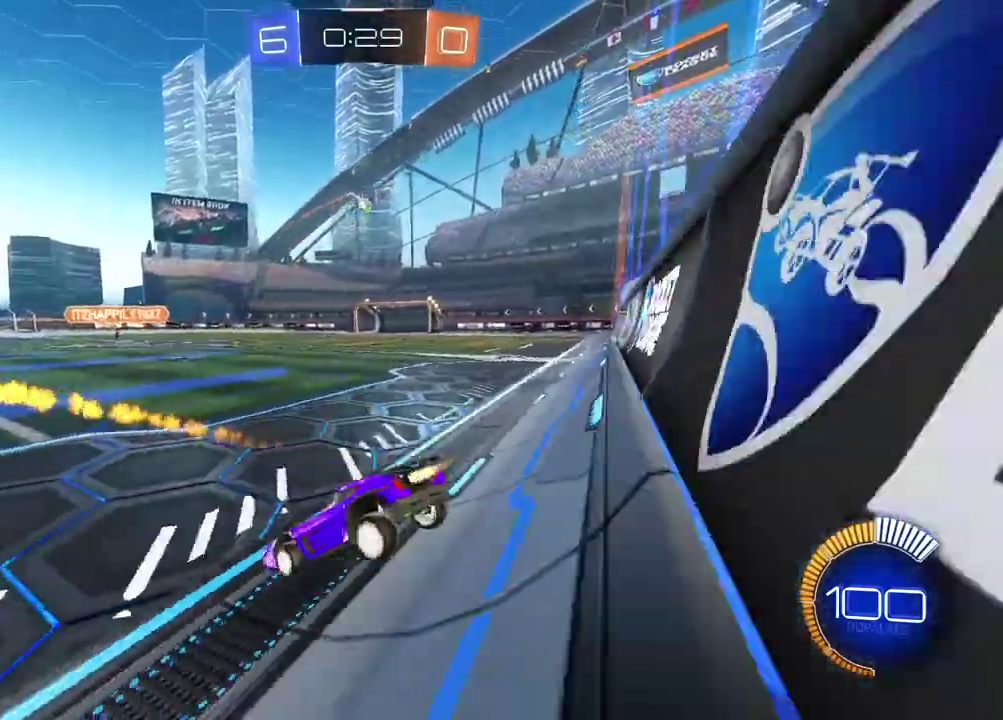
{"buttons": ["CIRCLE", "R2"], "left_stick": "up-right", "right_stick": "center"}
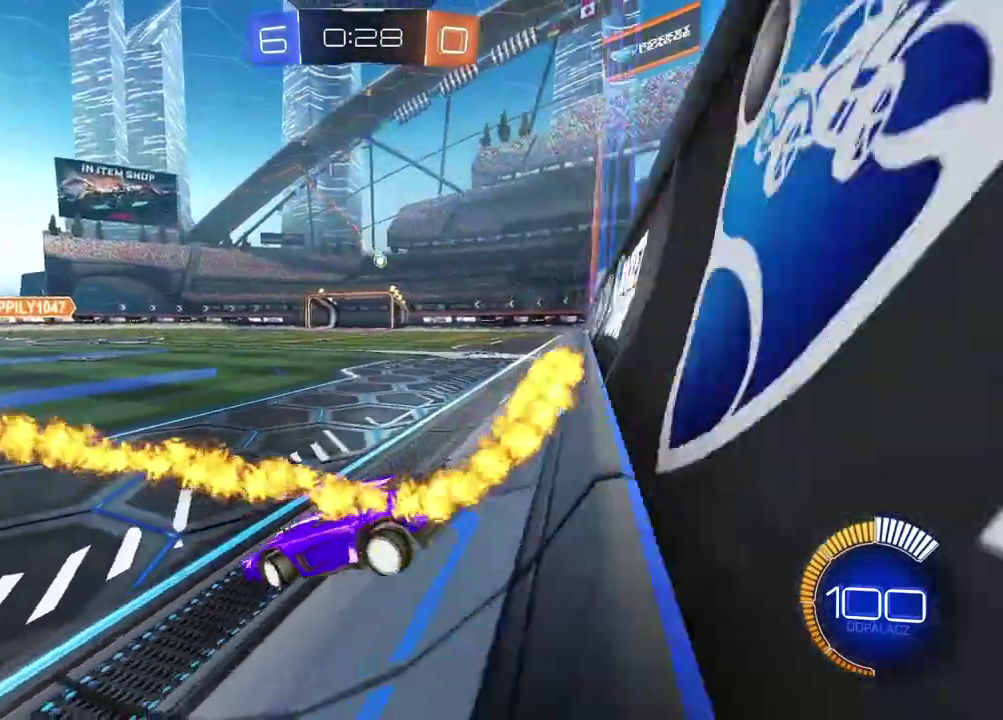
{"buttons": ["CIRCLE", "L2", "R2"], "left_stick": "center", "right_stick": "center"}
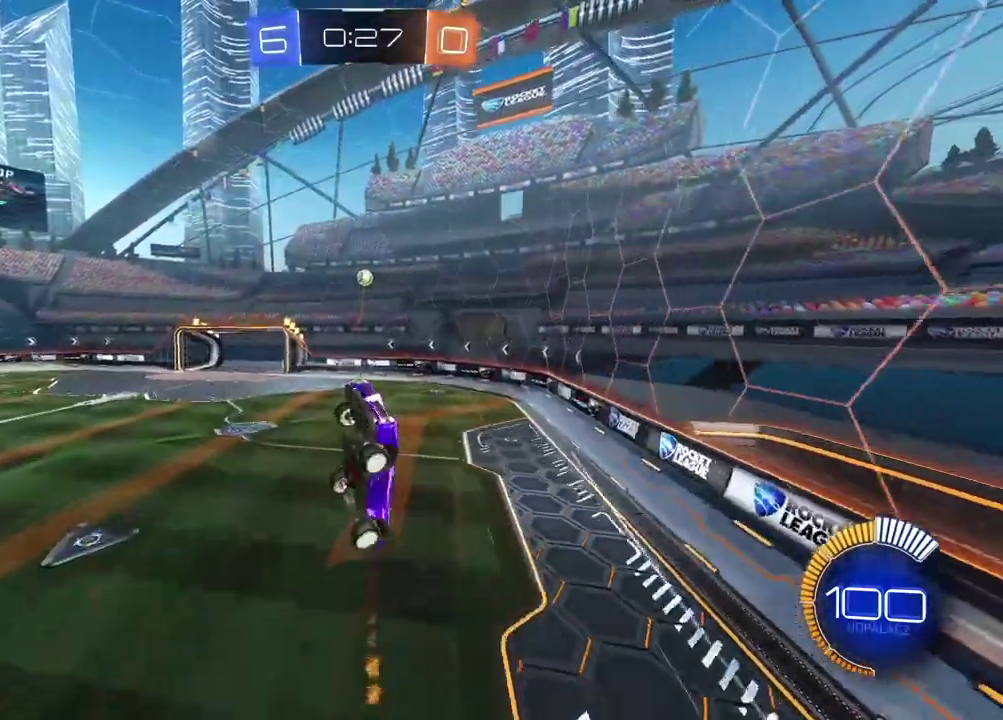
{"buttons": ["L2"], "left_stick": "center", "right_stick": "center", "events": [[50, "left_stick", "up-right"], [100, "left_stick", "center"], [183, "CIRCLE", "up"], [300, "R2", "up"]]}
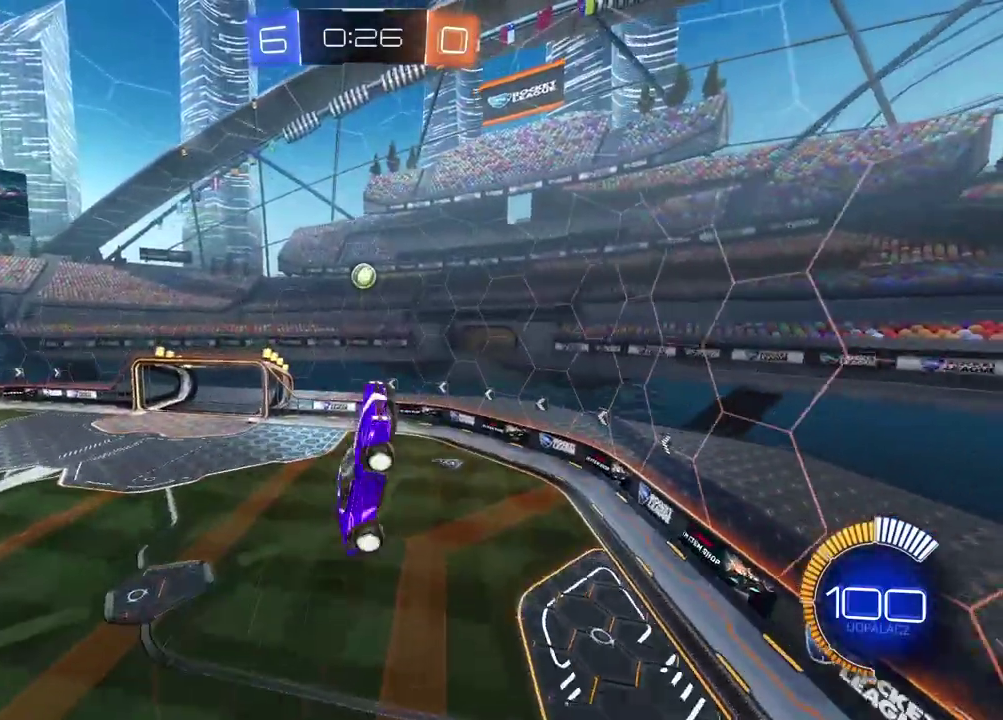
{"buttons": [], "left_stick": "center", "right_stick": "center", "events": [[67, "R2", "down"], [133, "left_stick", "down-left"], [150, "L2", "up"], [167, "R2", "up"], [250, "left_stick", "center"], [267, "R2", "down"], [283, "CIRCLE", "down"], [467, "CIRCLE", "up"], [483, "R2", "up"]]}
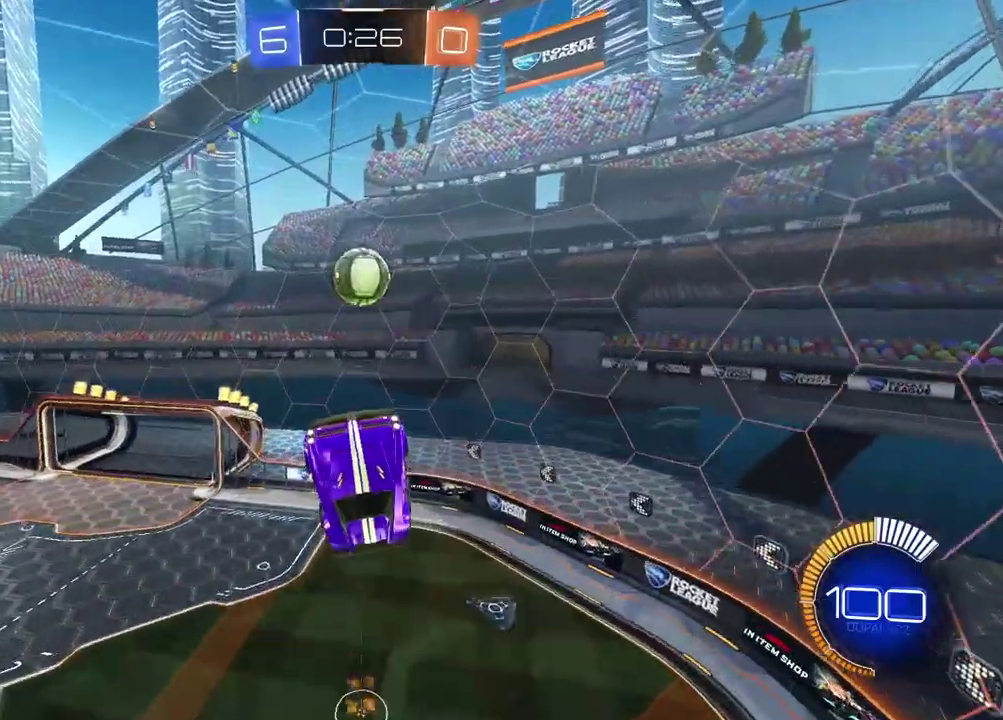
{"buttons": ["CIRCLE", "R2"], "left_stick": "left", "right_stick": "center", "events": [[67, "R2", "down"], [67, "left_stick", "left"], [83, "CIRCLE", "down"], [300, "CIRCLE", "up"], [333, "R2", "up"], [400, "R2", "down"], [433, "CIRCLE", "down"]]}
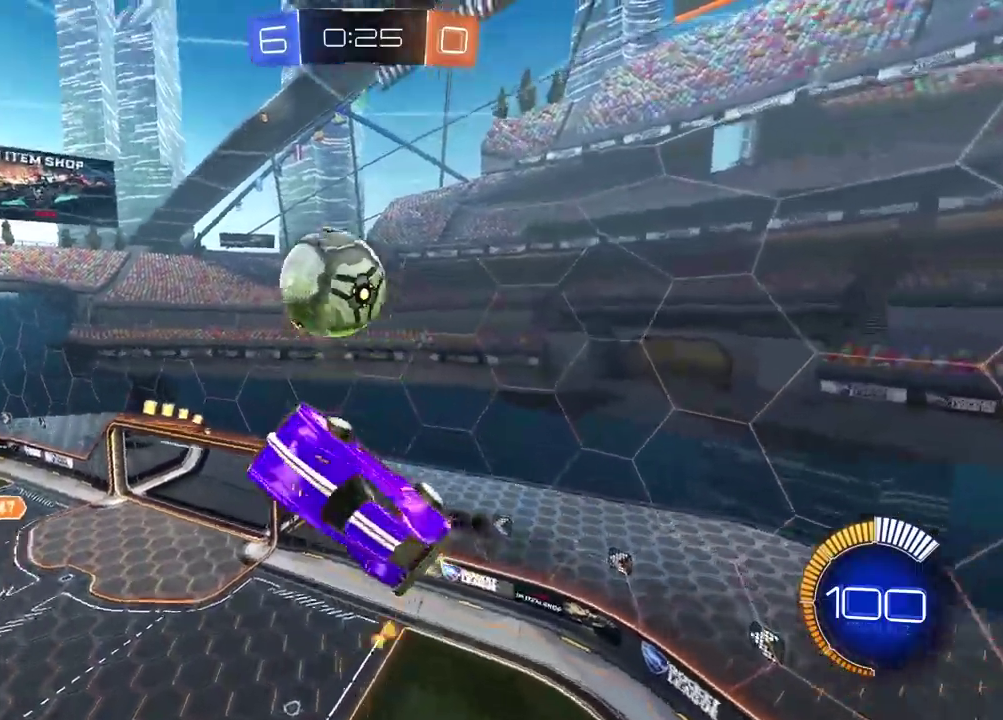
{"buttons": ["CIRCLE", "L2", "R2"], "left_stick": "center", "right_stick": "center", "events": [[167, "left_stick", "down-left"], [233, "left_stick", "down"], [317, "L2", "down"], [333, "left_stick", "down-right"], [383, "left_stick", "down"], [500, "left_stick", "center"]]}
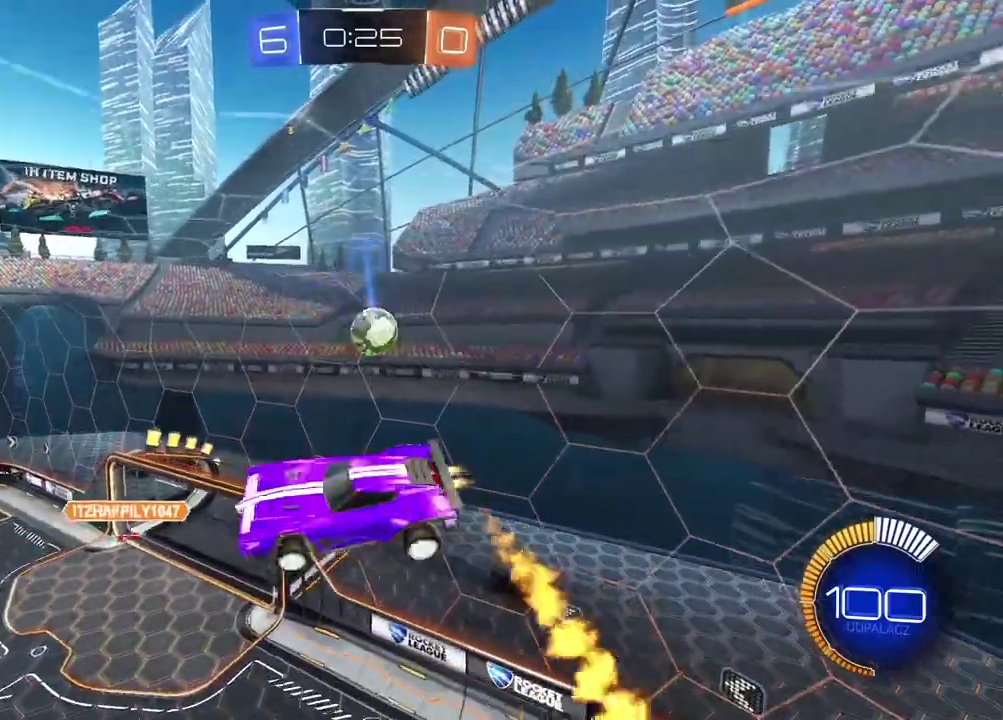
{"buttons": ["L2", "R2"], "left_stick": "right", "right_stick": "center", "events": [[150, "CIRCLE", "up"], [217, "R2", "up"], [217, "left_stick", "right"], [450, "R2", "down"]]}
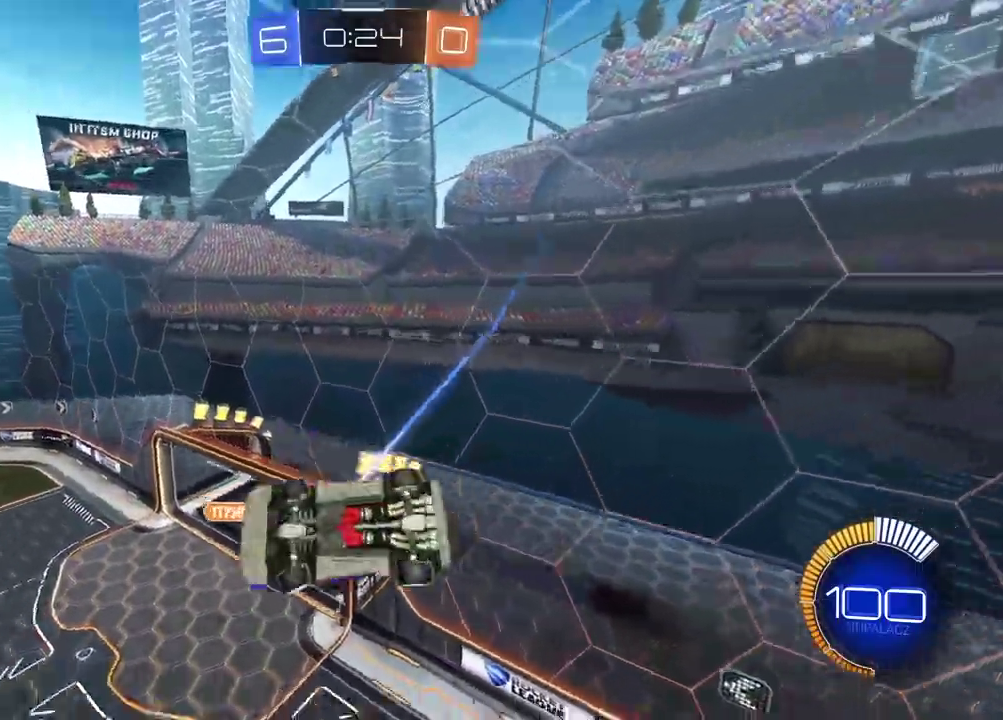
{"buttons": ["CIRCLE", "L2", "R2"], "left_stick": "center", "right_stick": "center", "events": [[17, "CIRCLE", "down"], [233, "left_stick", "down"], [400, "left_stick", "center"]]}
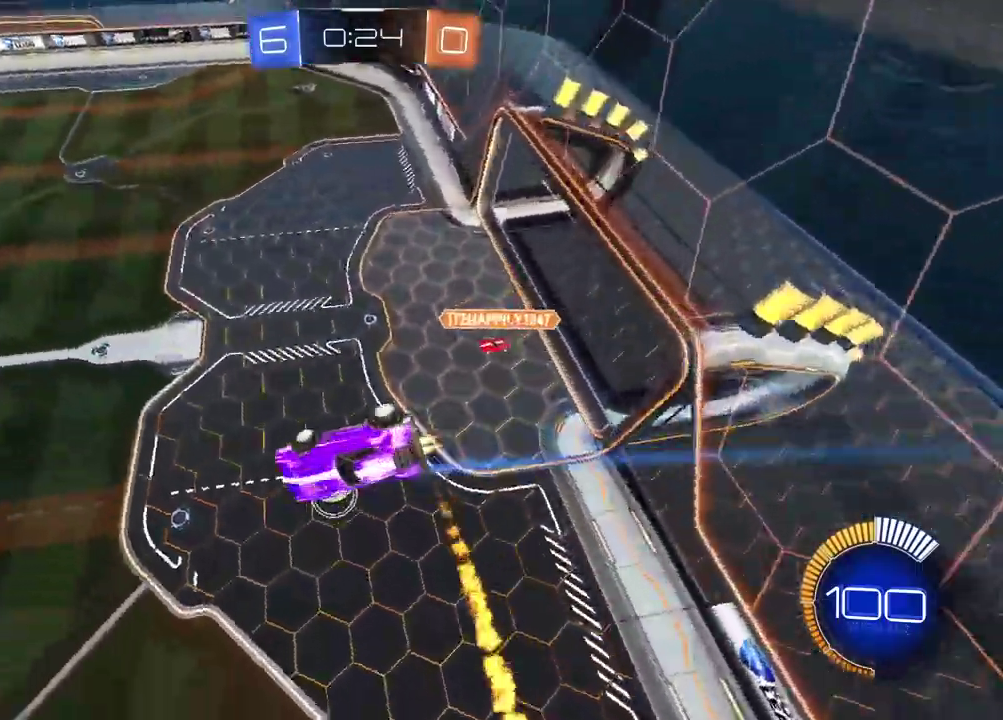
{"buttons": ["CROSS", "CIRCLE", "R2"], "left_stick": "center", "right_stick": "center", "events": [[50, "L2", "up"], [200, "left_stick", "up-left"], [300, "CROSS", "down"], [467, "left_stick", "center"]]}
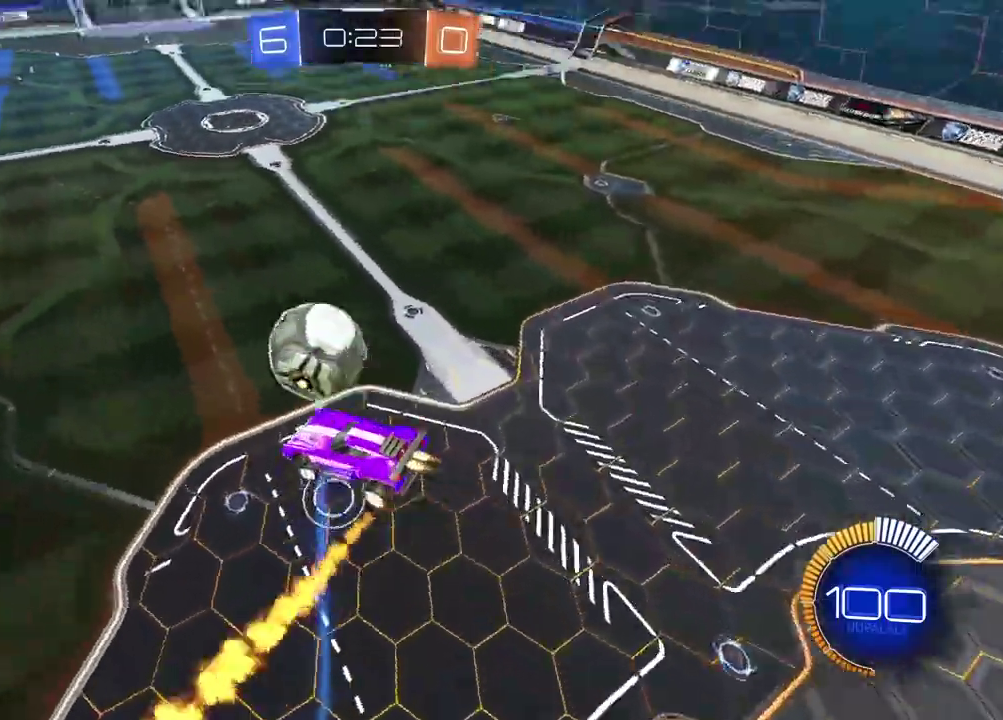
{"buttons": ["CIRCLE", "R2"], "left_stick": "right", "right_stick": "center", "events": [[183, "left_stick", "down-right"], [283, "left_stick", "right"], [300, "CROSS", "up"]]}
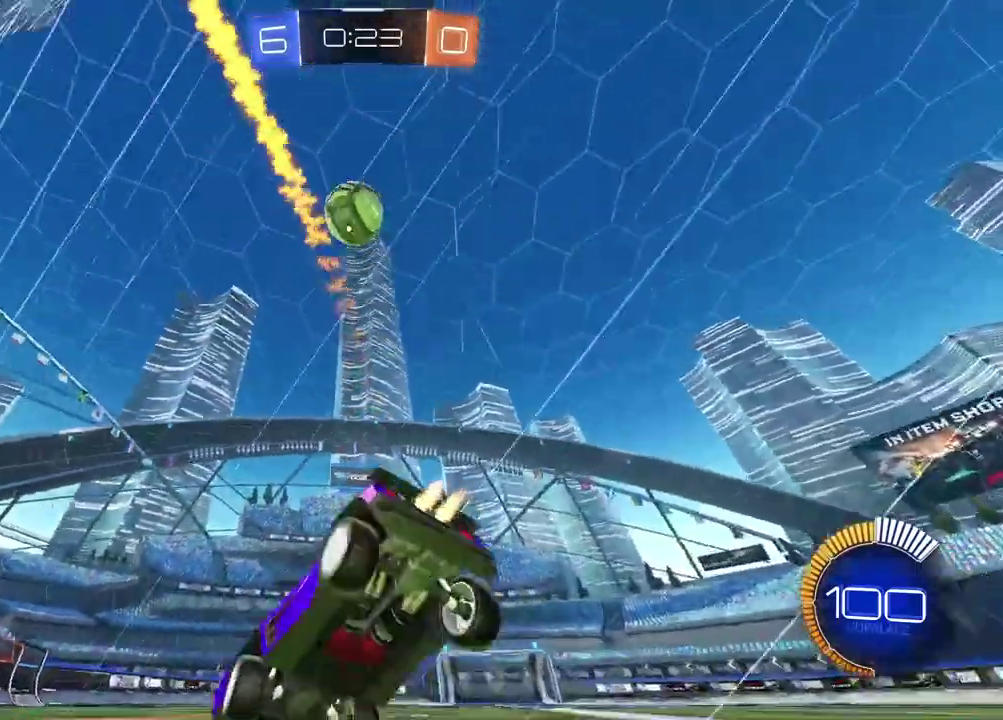
{"buttons": ["CIRCLE", "R2"], "left_stick": "right", "right_stick": "center", "events": []}
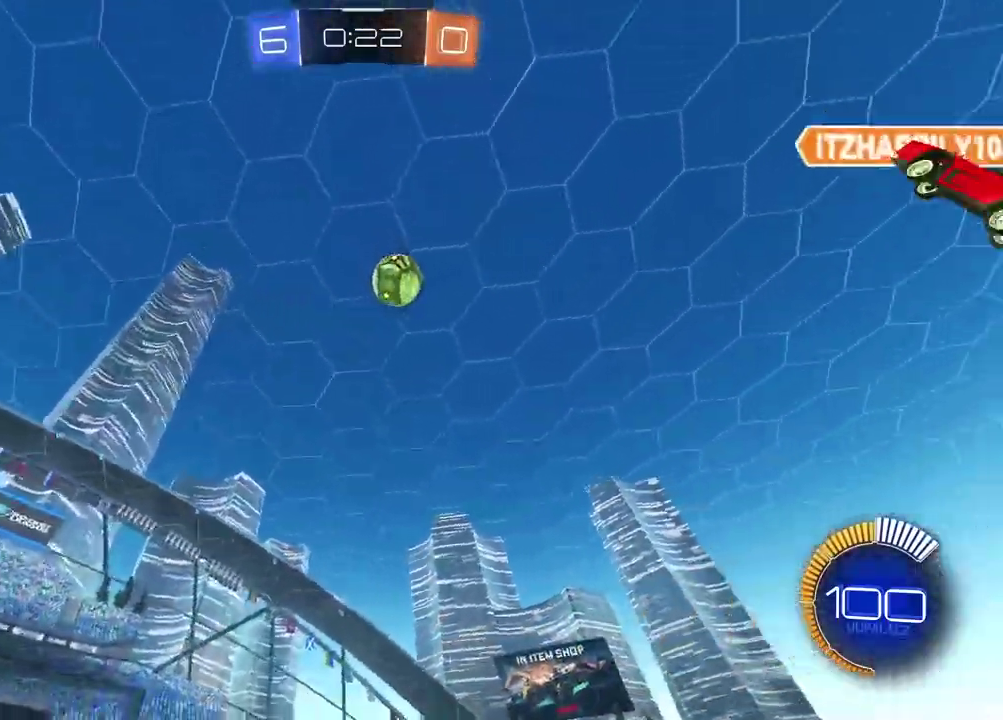
{"buttons": ["R2"], "left_stick": "up", "right_stick": "center", "events": [[50, "left_stick", "center"], [150, "left_stick", "up"], [167, "CROSS", "down"], [267, "CROSS", "up"], [283, "CIRCLE", "up"], [350, "CROSS", "down"], [367, "CIRCLE", "down"], [450, "CROSS", "up"], [467, "CIRCLE", "up"]]}
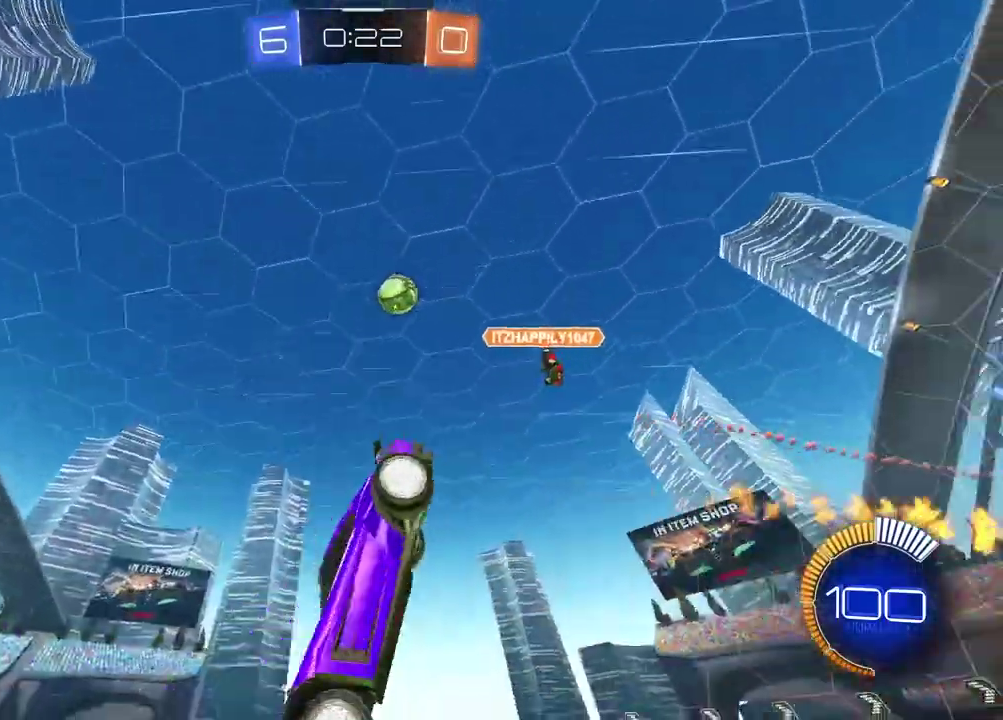
{"buttons": ["R2"], "left_stick": "center", "right_stick": "center", "events": [[50, "left_stick", "center"]]}
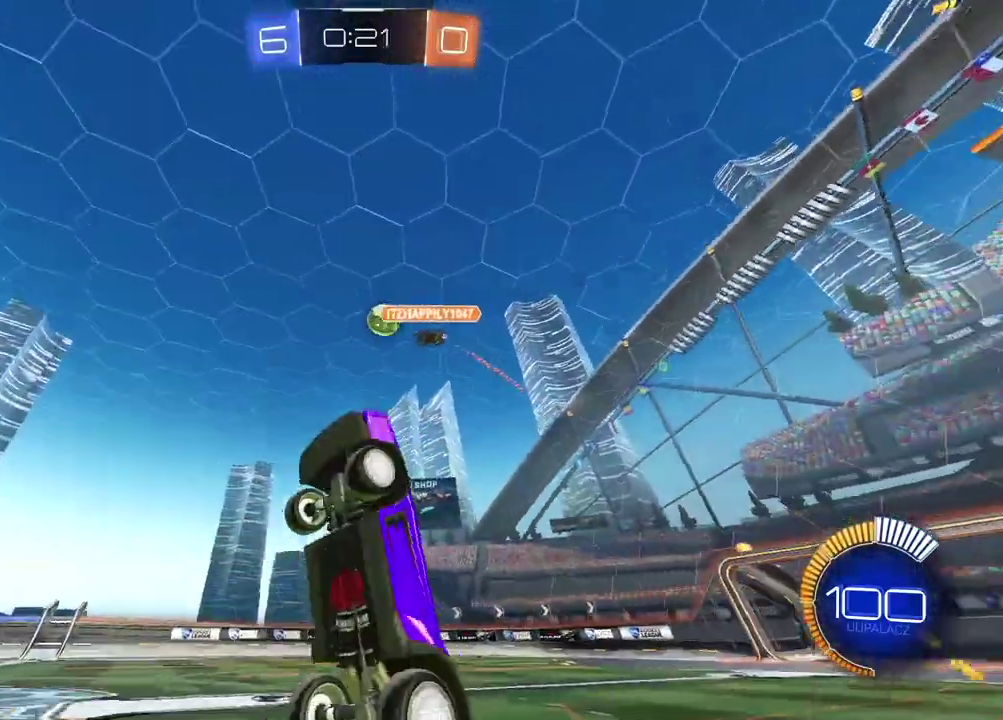
{"buttons": ["R2"], "left_stick": "right", "right_stick": "center", "events": [[450, "left_stick", "right"]]}
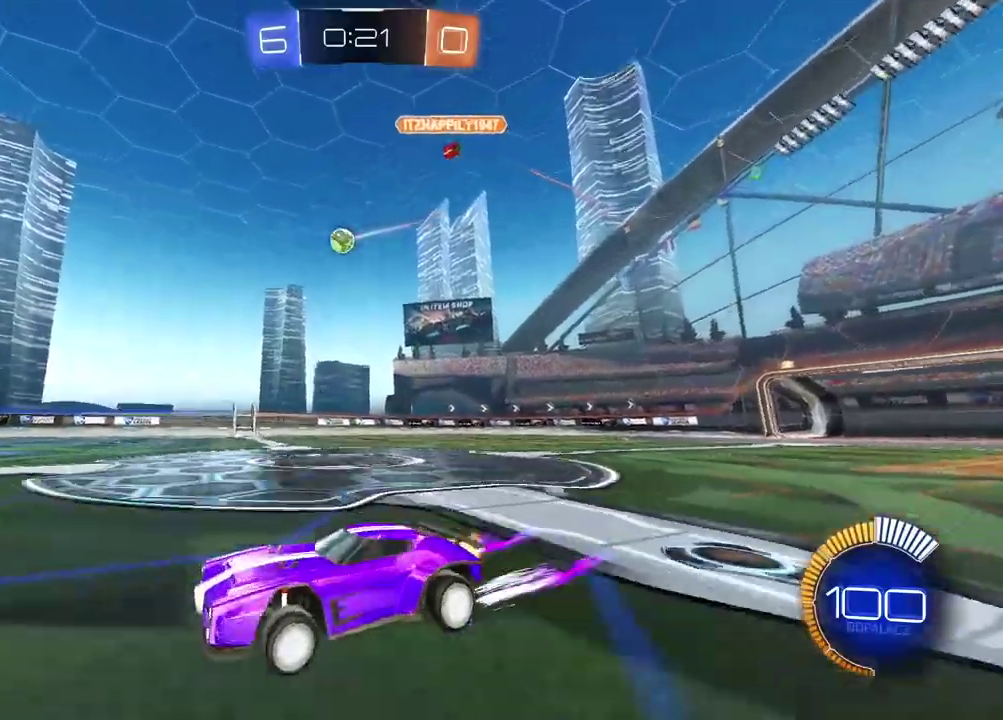
{"buttons": ["CIRCLE", "R2"], "left_stick": "center", "right_stick": "center", "events": [[100, "left_stick", "center"], [300, "left_stick", "down-left"], [383, "CIRCLE", "down"], [383, "left_stick", "center"]]}
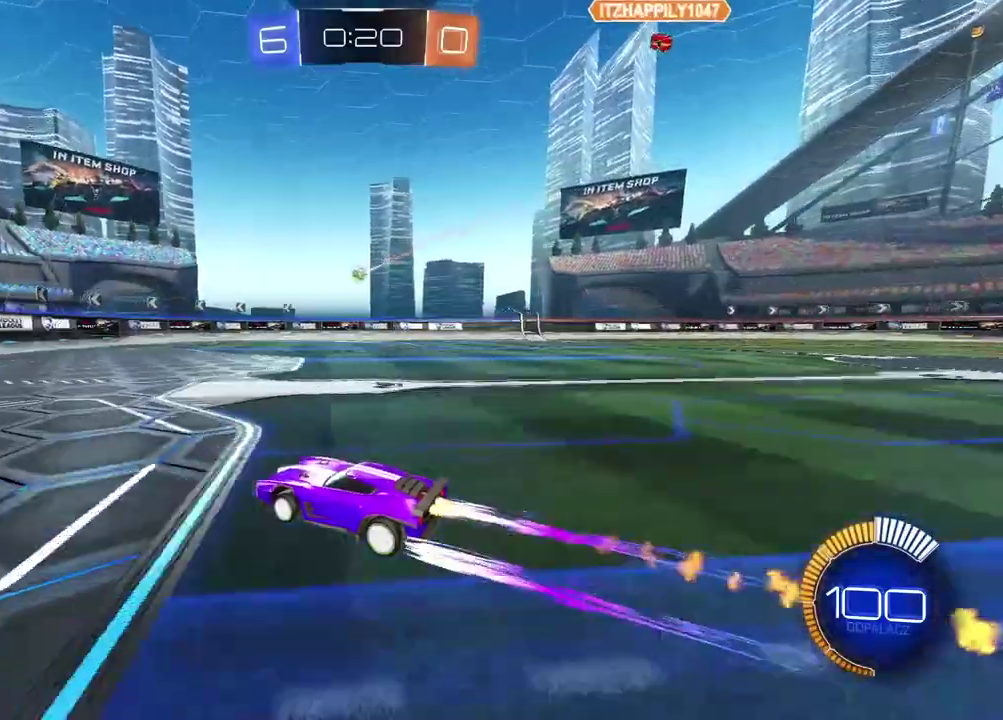
{"buttons": [], "left_stick": "center", "right_stick": "center"}
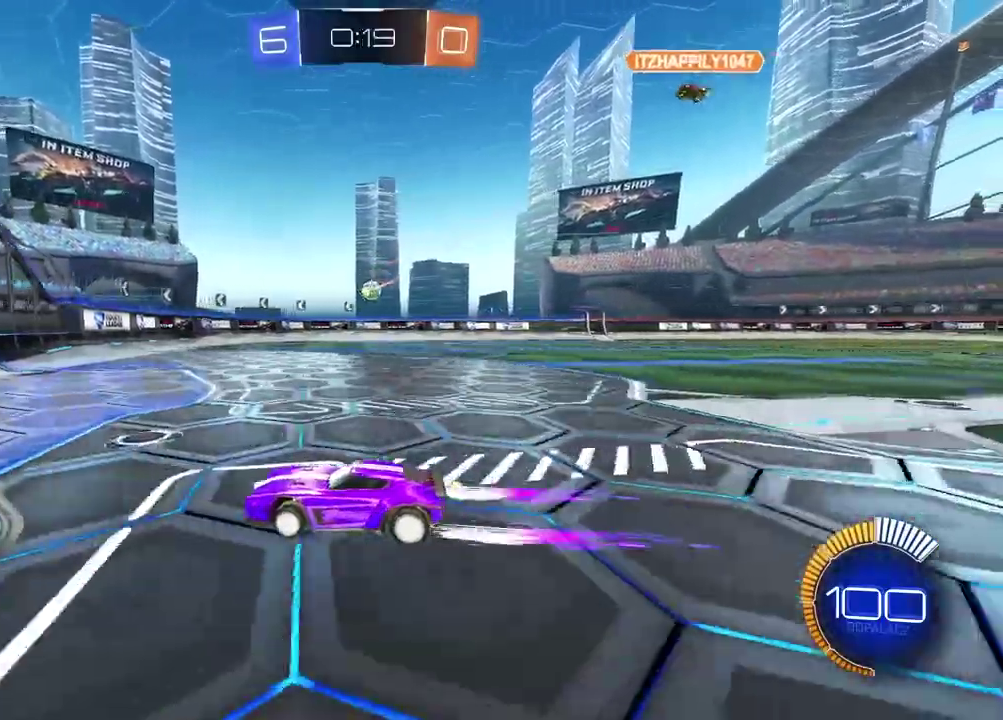
{"buttons": [], "left_stick": "right", "right_stick": "center", "events": [[167, "left_stick", "right"]]}
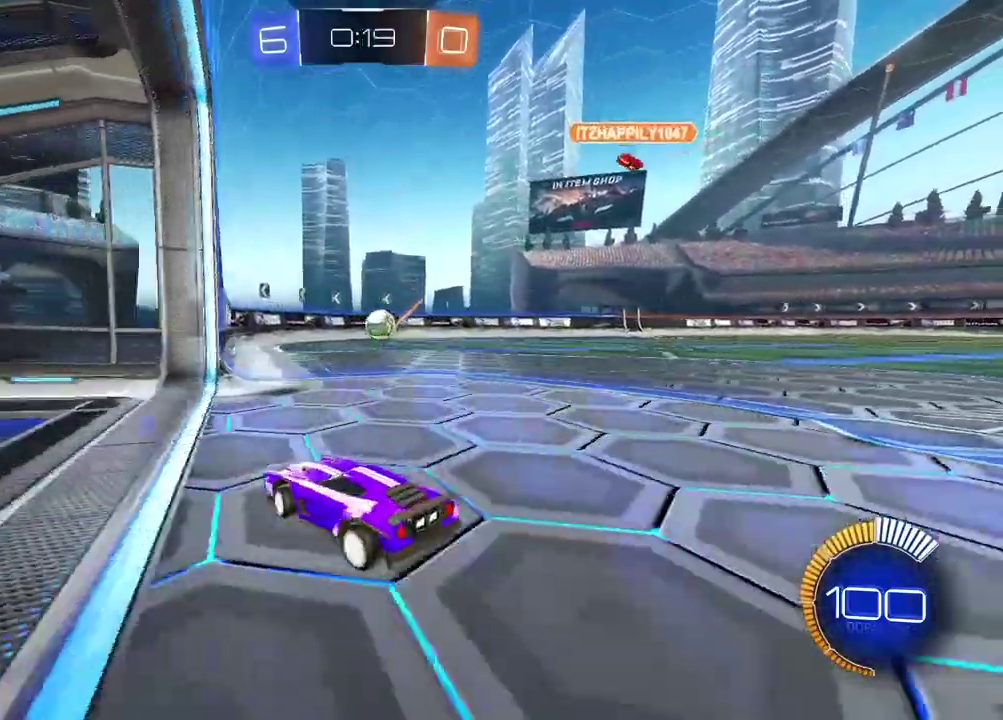
{"buttons": [], "left_stick": "right", "right_stick": "center", "events": []}
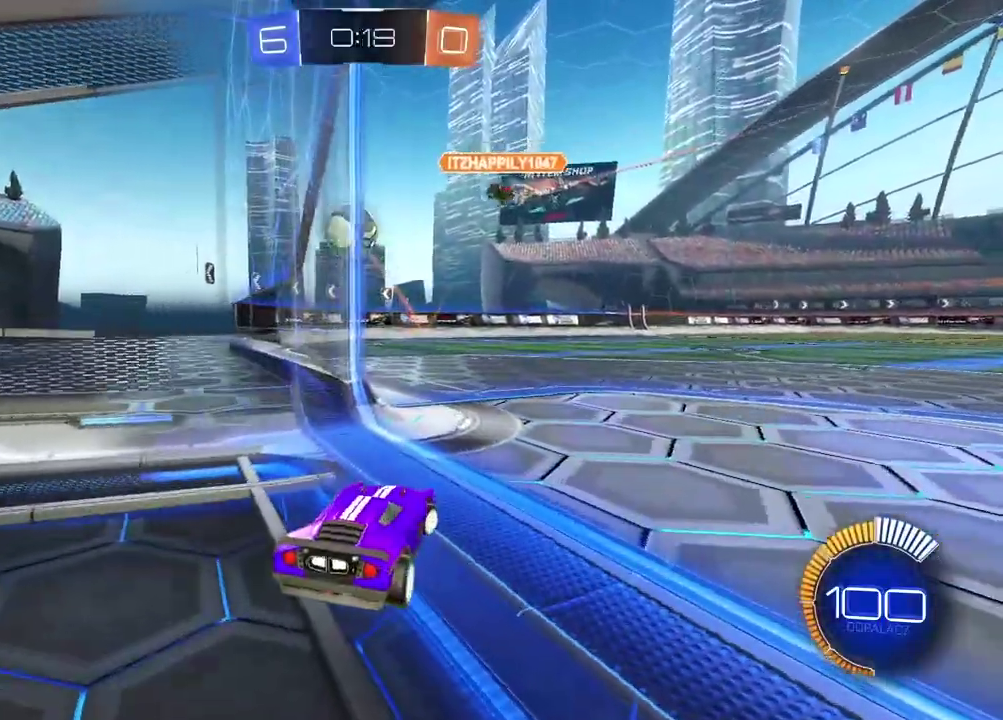
{"buttons": ["R2"], "left_stick": "right", "right_stick": "center", "events": [[117, "R2", "down"]]}
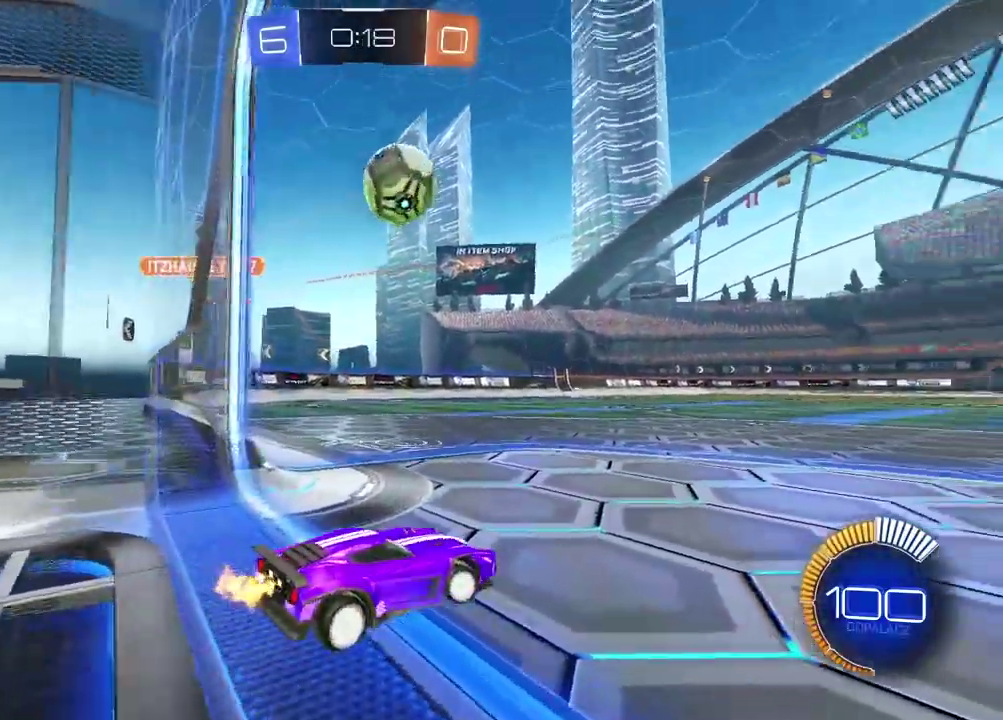
{"buttons": ["R2"], "left_stick": "center", "right_stick": "center", "events": [[483, "left_stick", "center"]]}
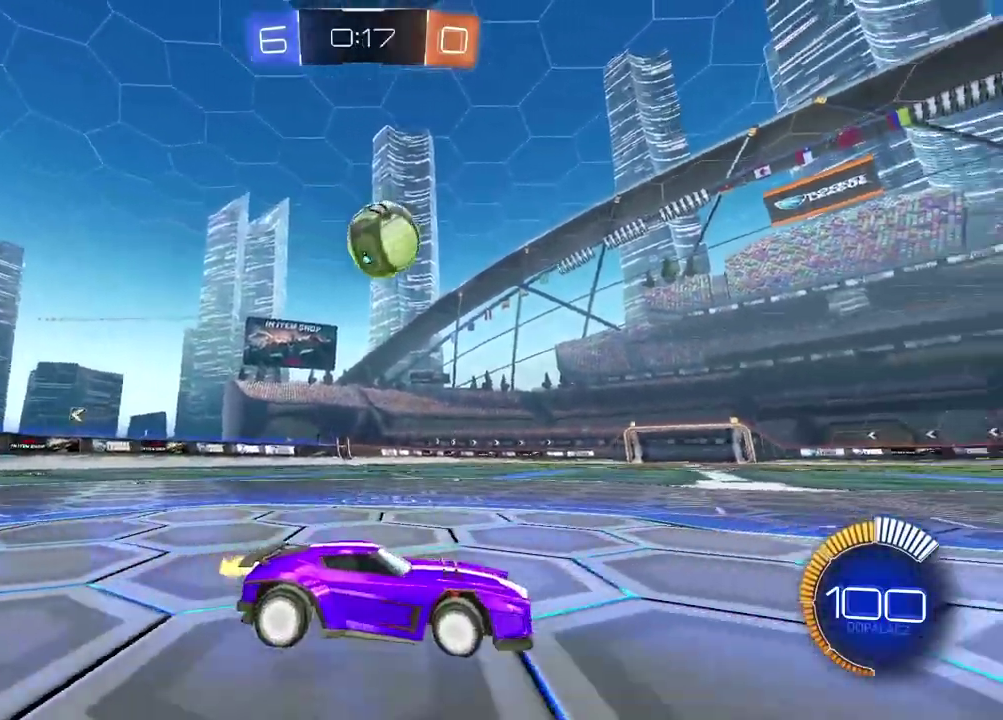
{"buttons": ["CIRCLE", "R2"], "left_stick": "center", "right_stick": "center", "events": [[83, "CIRCLE", "down"], [117, "left_stick", "left"], [183, "CIRCLE", "up"], [467, "left_stick", "center"], [483, "CIRCLE", "down"]]}
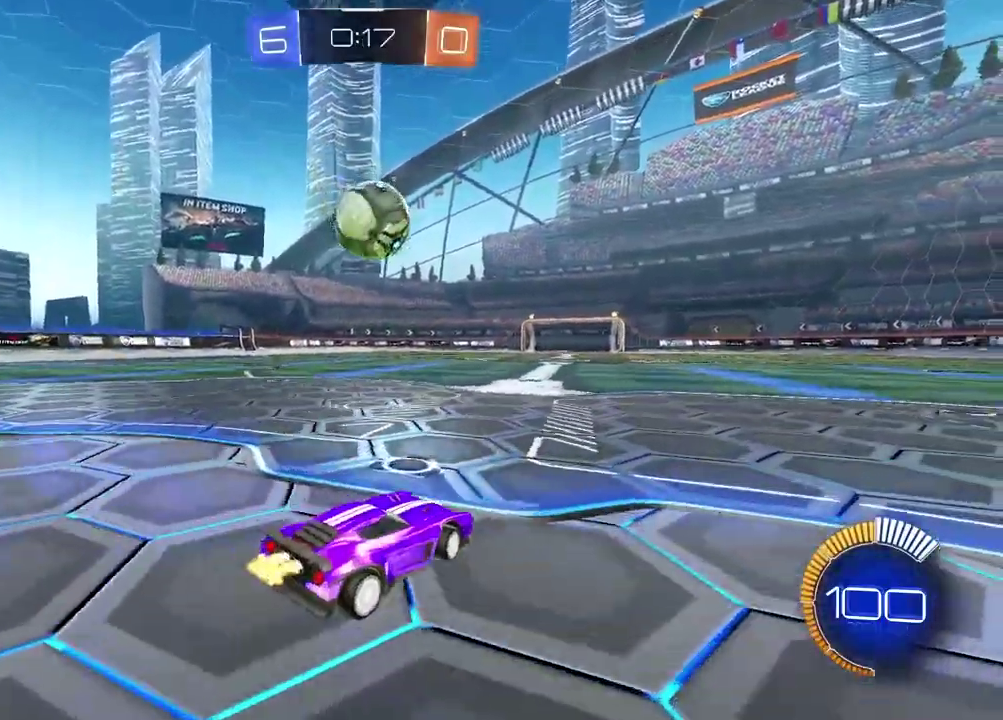
{"buttons": ["CIRCLE", "R2"], "left_stick": "center", "right_stick": "center", "events": [[367, "CROSS", "down"], [400, "left_stick", "down-left"], [483, "CROSS", "up"], [483, "left_stick", "center"]]}